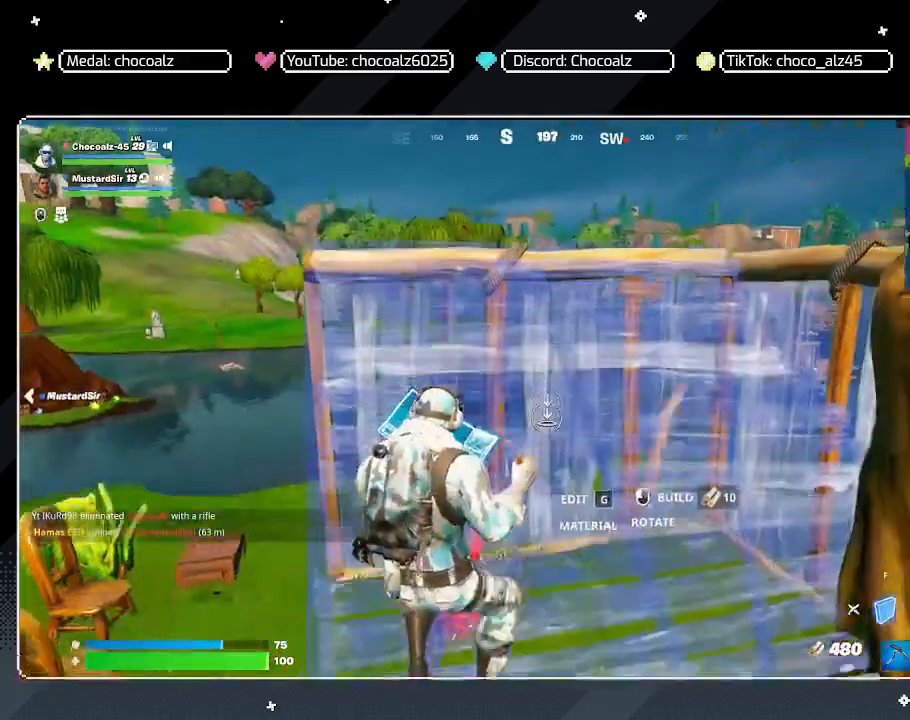
Gameplay with keyboard and mouse; each line is a JSON object with the keys and mouse buttons held at the frame after it. "events" lists presses ("down") and releases ("up") of "1", "2", "3", "4", "5", "a", "alt", "c", "caps_lock", "ctrl", "d", "e", "f", "g", "q", "r", "s", "shift", "space", "t", "tab", "v", "w", "x", "z", "mouse_left", "mouse_wheel" and "mouse_right" between this image and that frame as [ms after this image, input, new state], when the widget could be followed in between. "mouse_left", "mouse_wheel", "mouse_right" = the "left", "wheel", "right" buttons of the "mouse" list. No other keys are recorded. "wheel" means that the mouse wheel is clicked or scrolled. "mouse_move" is the direction in which the mouse moves at that frame (one of eight, or "still"), when it could be read.
{"keys": ["w"], "mouse": [], "mouse_move": "still", "events": [[217, "d", "up"], [367, "3", "down"], [450, "3", "up"]]}
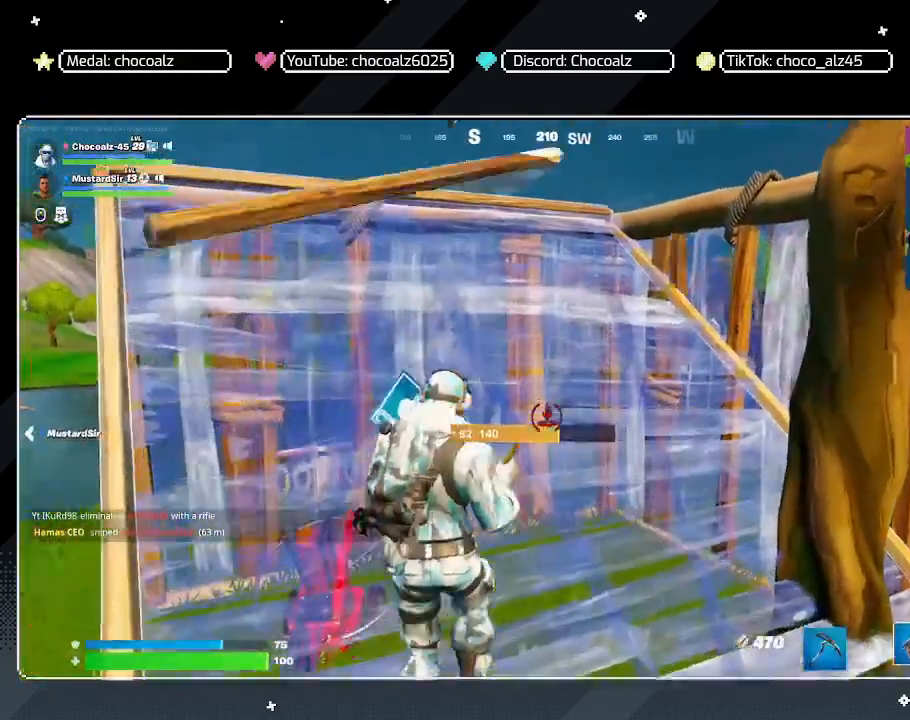
{"keys": ["a"], "mouse": [], "mouse_move": "still", "events": [[183, "d", "down"], [333, "d", "up"], [467, "a", "down"], [467, "w", "up"]]}
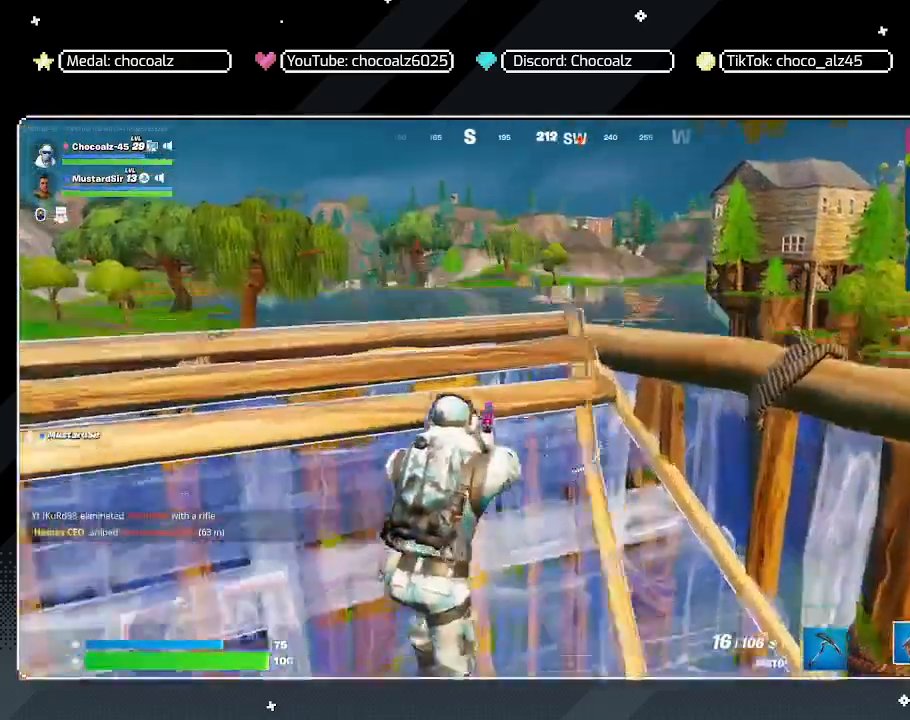
{"keys": ["w"], "mouse": ["right"], "mouse_move": "still", "events": [[67, "a", "up"], [200, "s", "down"], [250, "a", "down"], [250, "s", "up"], [350, "a", "up"], [383, "mouse_right", "down"], [383, "w", "down"]]}
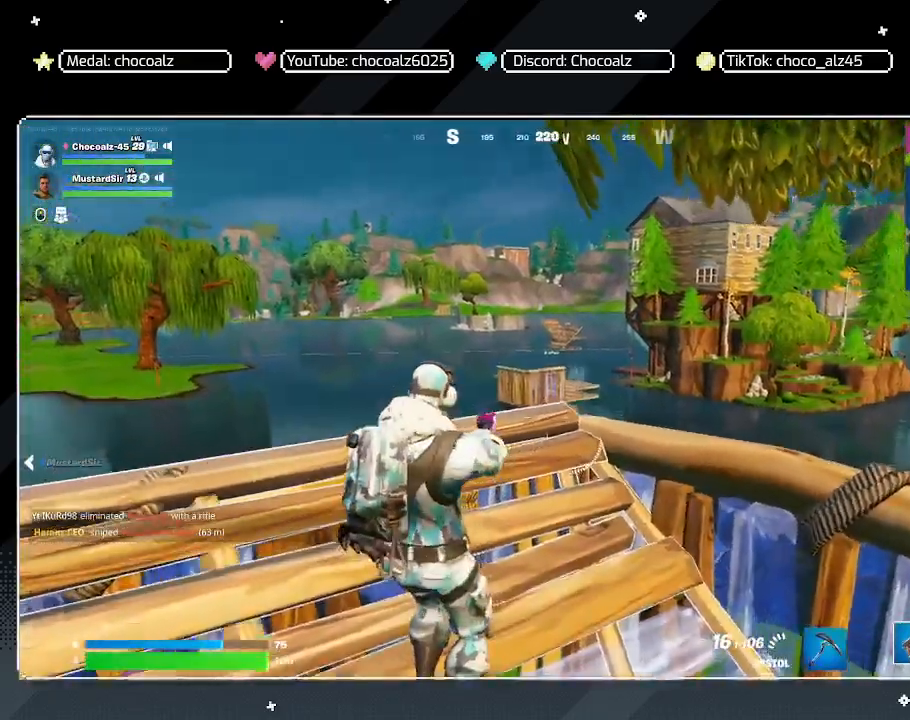
{"keys": ["w"], "mouse": ["left", "right"], "mouse_move": "still", "events": [[500, "mouse_left", "down"]]}
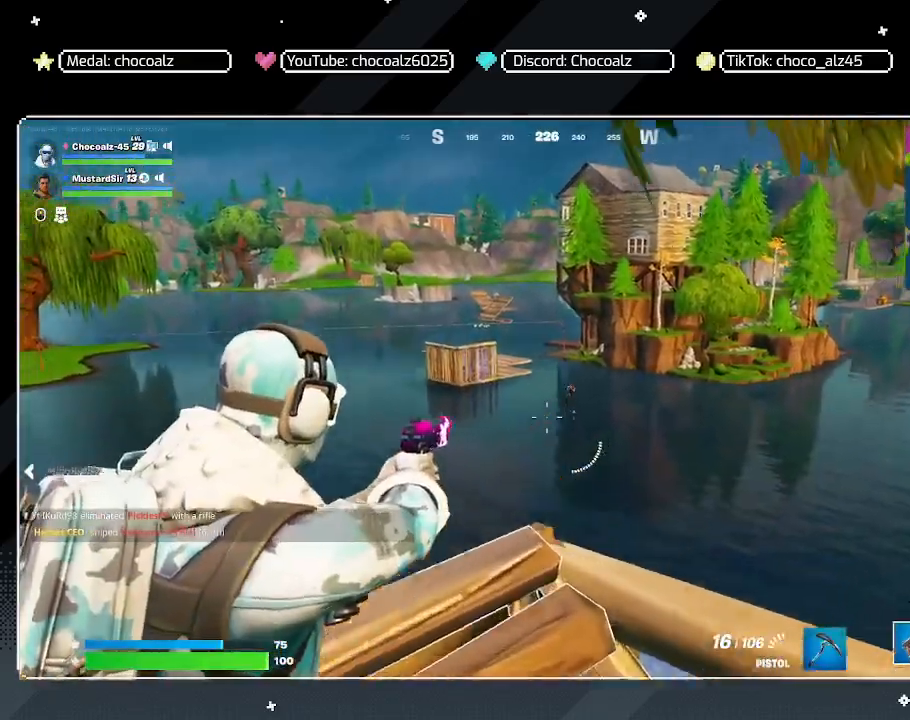
{"keys": ["s"], "mouse": ["left", "right"], "mouse_move": "still", "events": [[50, "d", "down"], [133, "w", "up"], [183, "d", "up"], [283, "s", "down"]]}
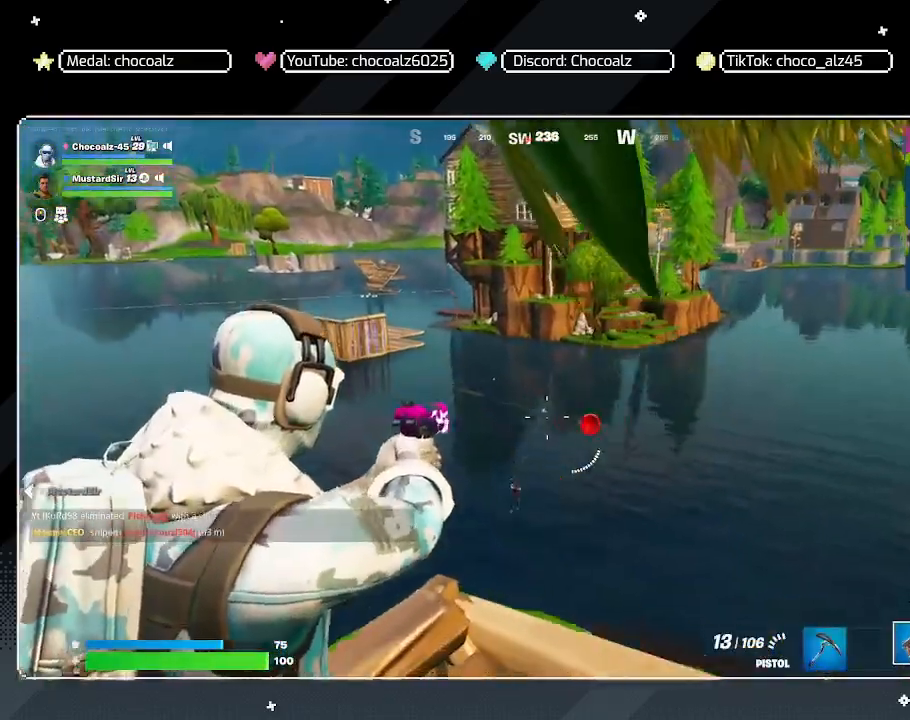
{"keys": ["d", "s"], "mouse": [], "mouse_move": "still", "events": [[67, "s", "up"], [300, "w", "down"], [350, "w", "up"], [383, "d", "down"], [433, "mouse_left", "up"], [483, "mouse_right", "up"], [483, "s", "down"]]}
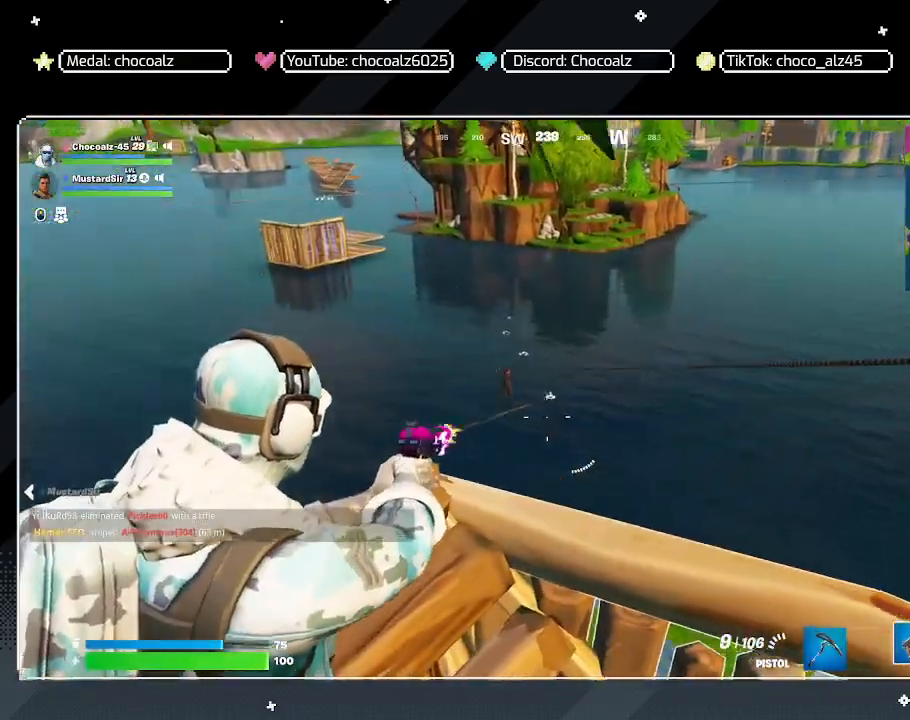
{"keys": ["s"], "mouse": [], "mouse_move": "up", "events": [[167, "2", "down"], [167, "d", "up"], [267, "2", "up"]]}
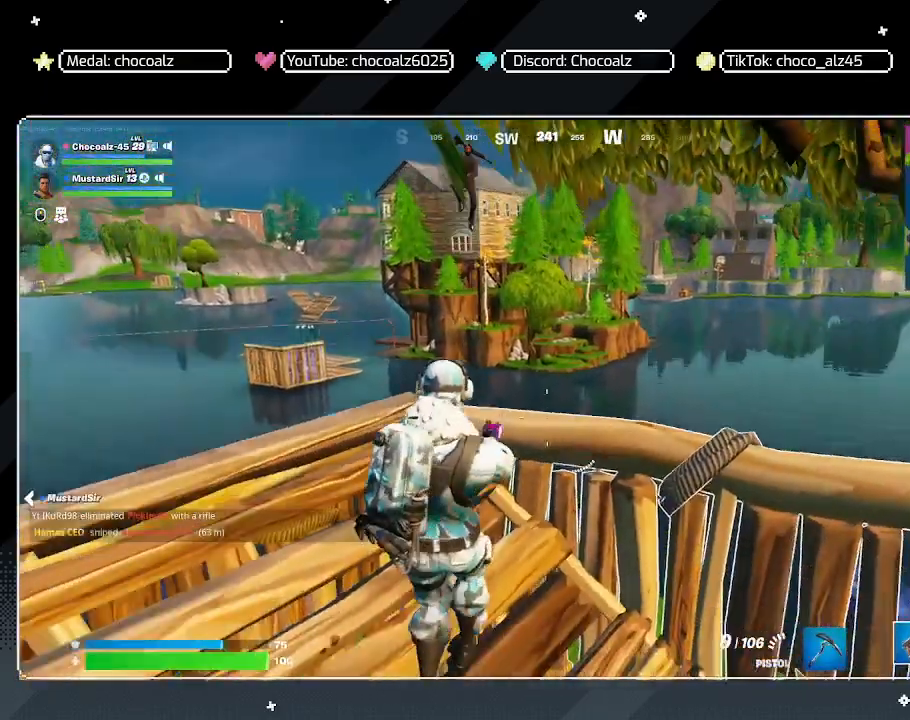
{"keys": ["s"], "mouse": [], "mouse_move": "still", "events": [[333, "3", "down"], [467, "3", "up"]]}
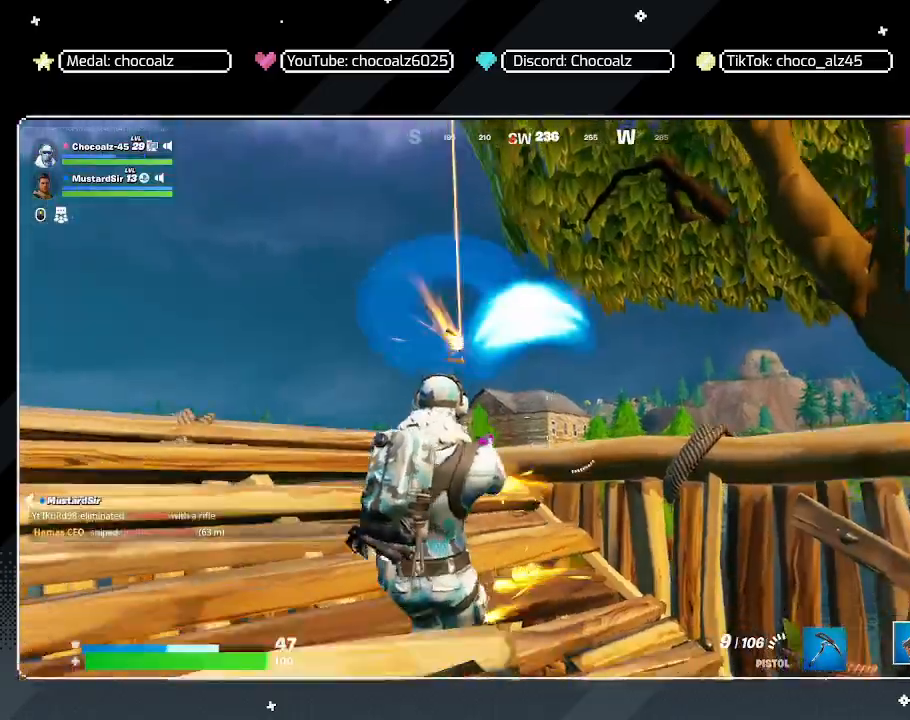
{"keys": ["2", "s"], "mouse": [], "mouse_move": "down-left", "events": [[350, "space", "down"], [433, "2", "down"], [433, "space", "up"]]}
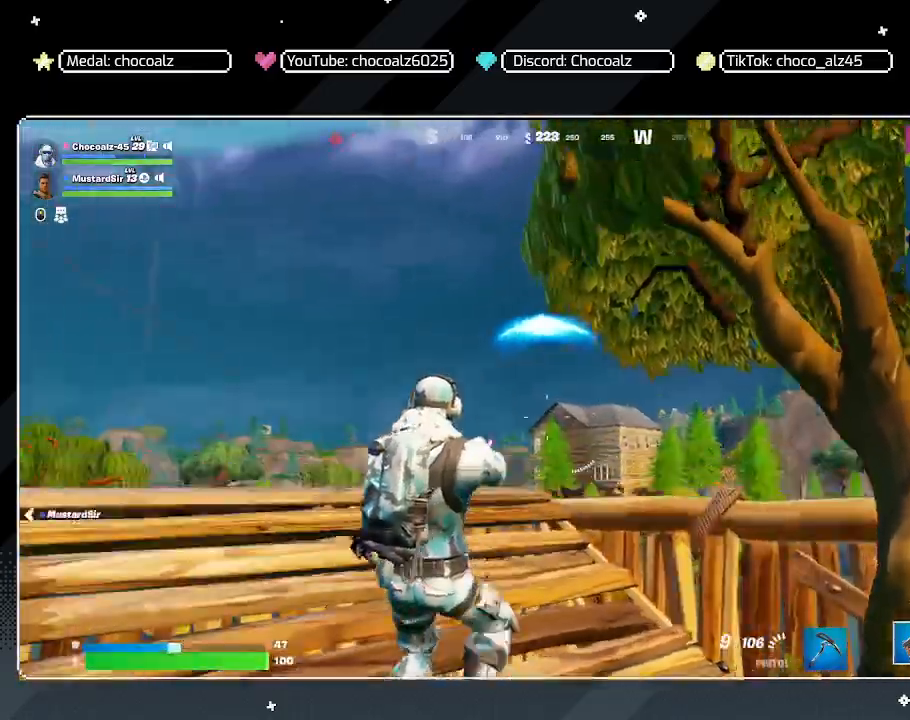
{"keys": ["f", "s"], "mouse": ["left"], "mouse_move": "left", "events": [[33, "2", "up"], [117, "3", "down"], [267, "3", "up"], [450, "f", "down"], [500, "mouse_left", "down"]]}
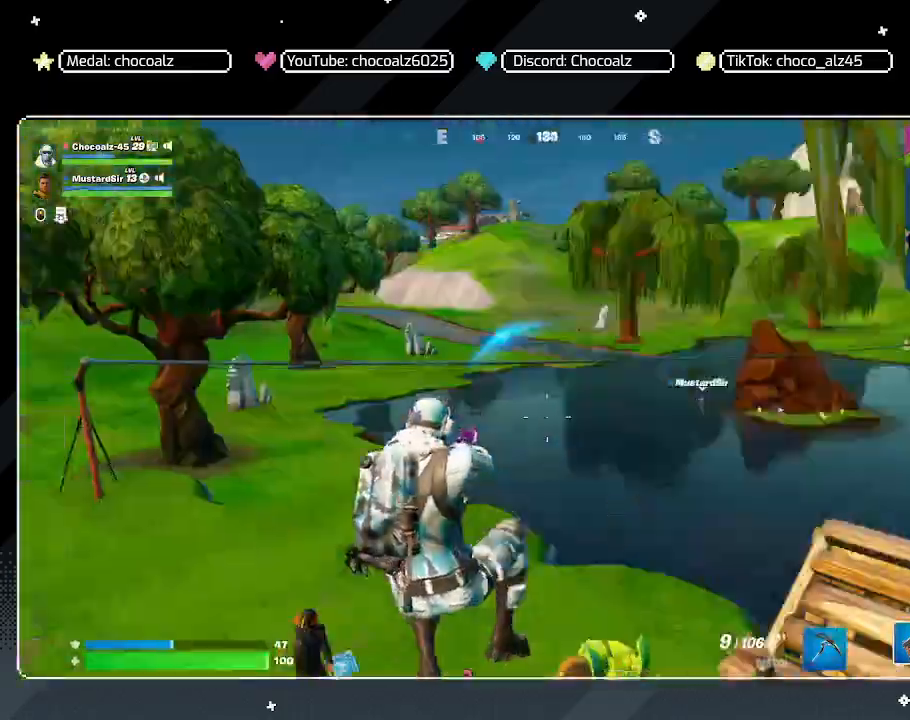
{"keys": ["f", "s"], "mouse": ["left"], "mouse_move": "still", "events": [[133, "a", "down"], [133, "f", "up"], [283, "space", "down"], [333, "a", "up"], [483, "f", "down"], [483, "space", "up"]]}
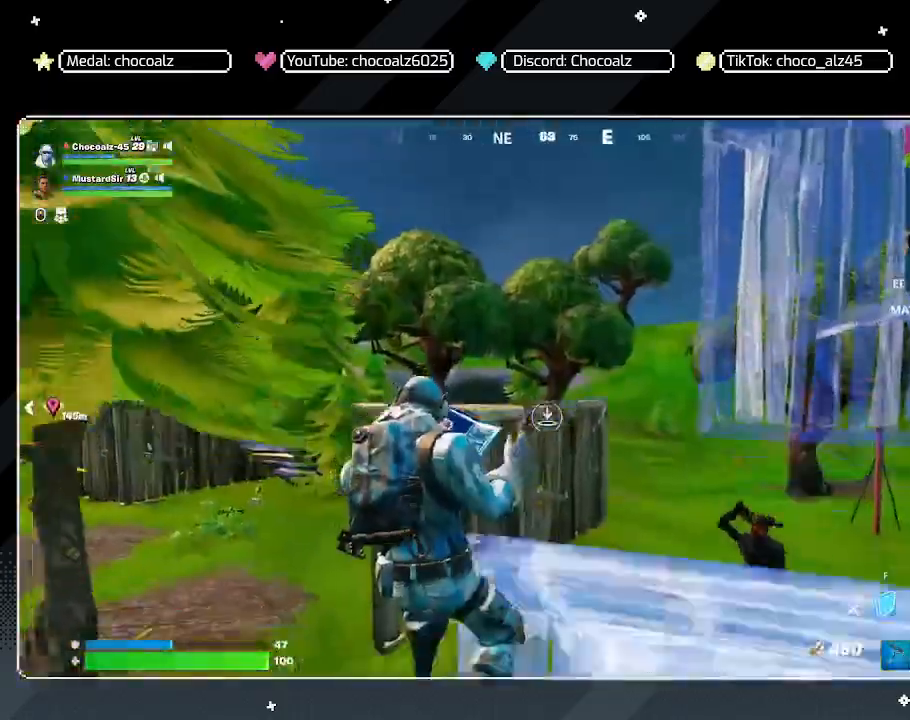
{"keys": ["a", "f", "s", "space"], "mouse": ["left"], "mouse_move": "right", "events": [[17, "a", "down"], [67, "f", "up"], [150, "e", "down"], [200, "s", "up"], [300, "s", "down"], [350, "e", "up"], [400, "space", "down"], [483, "f", "down"]]}
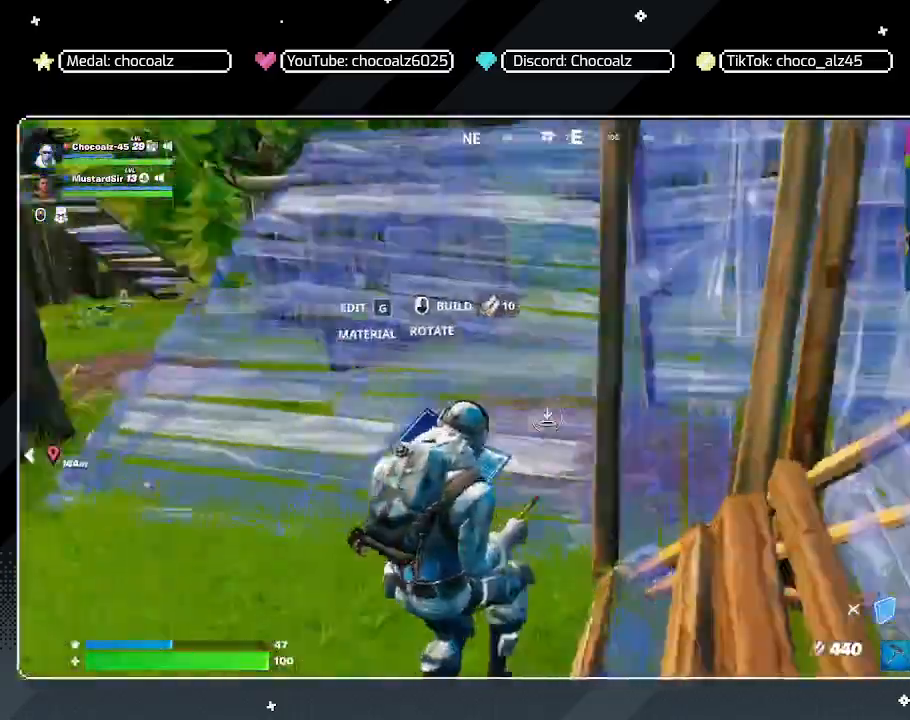
{"keys": ["w"], "mouse": ["left"], "events": [[117, "space", "up"], [167, "f", "up"], [267, "s", "up"], [317, "e", "down"], [367, "w", "down"], [400, "a", "up"], [400, "e", "up"]]}
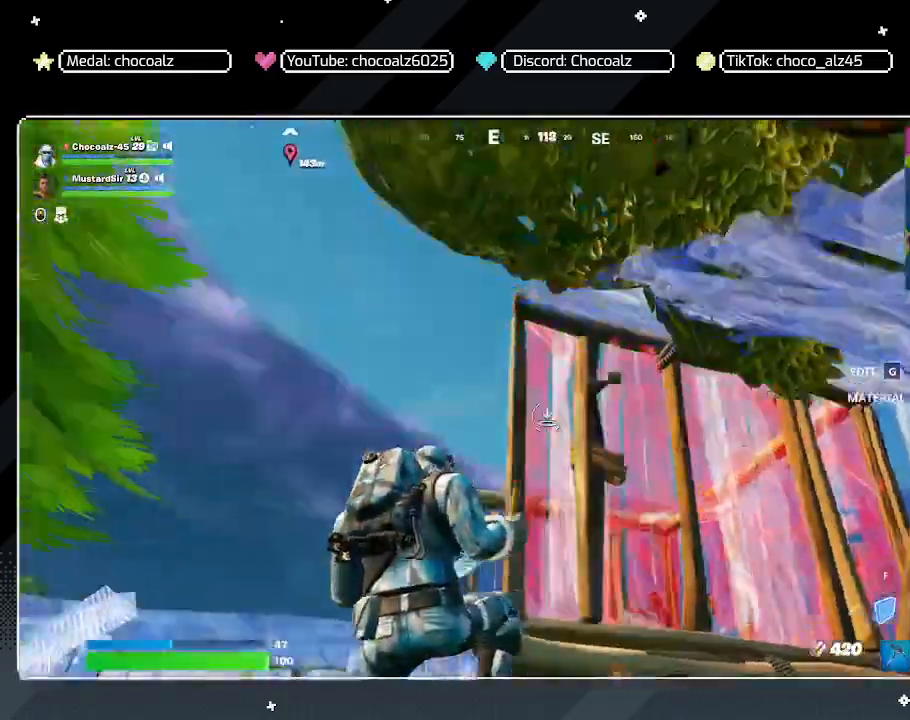
{"keys": ["a", "w"], "mouse": [], "mouse_move": "left", "events": [[50, "e", "down"], [100, "e", "up"], [100, "q", "down"], [283, "q", "up"], [417, "a", "down"], [467, "mouse_left", "up"]]}
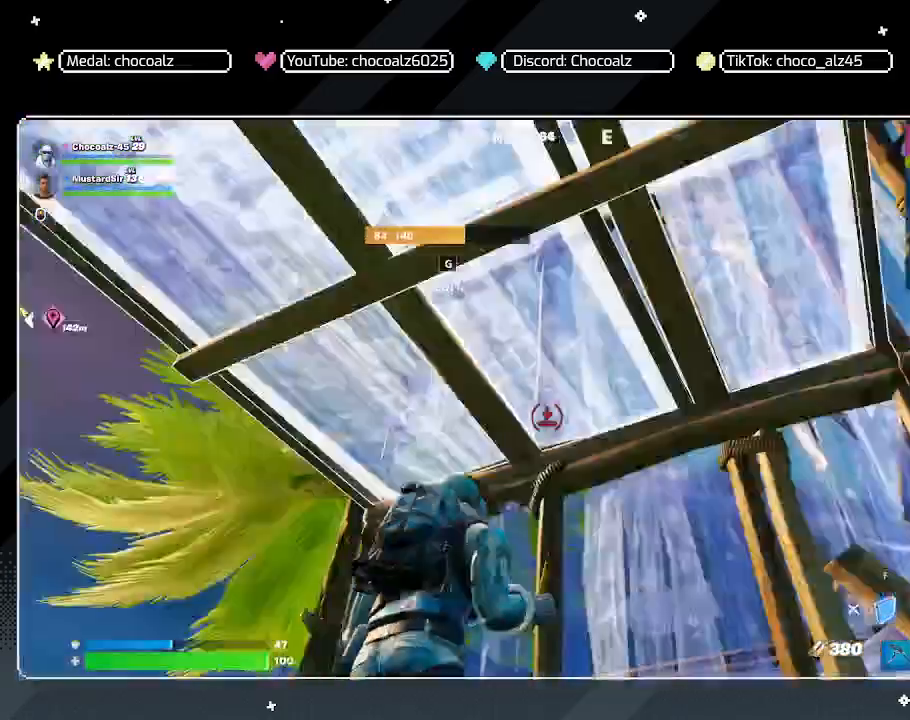
{"keys": ["a", "caps_lock", "shift", "w"], "mouse": [], "mouse_move": "still", "events": [[17, "a", "up"], [117, "1", "down"], [250, "1", "up"], [400, "a", "down"], [483, "caps_lock", "down"], [483, "shift", "down"]]}
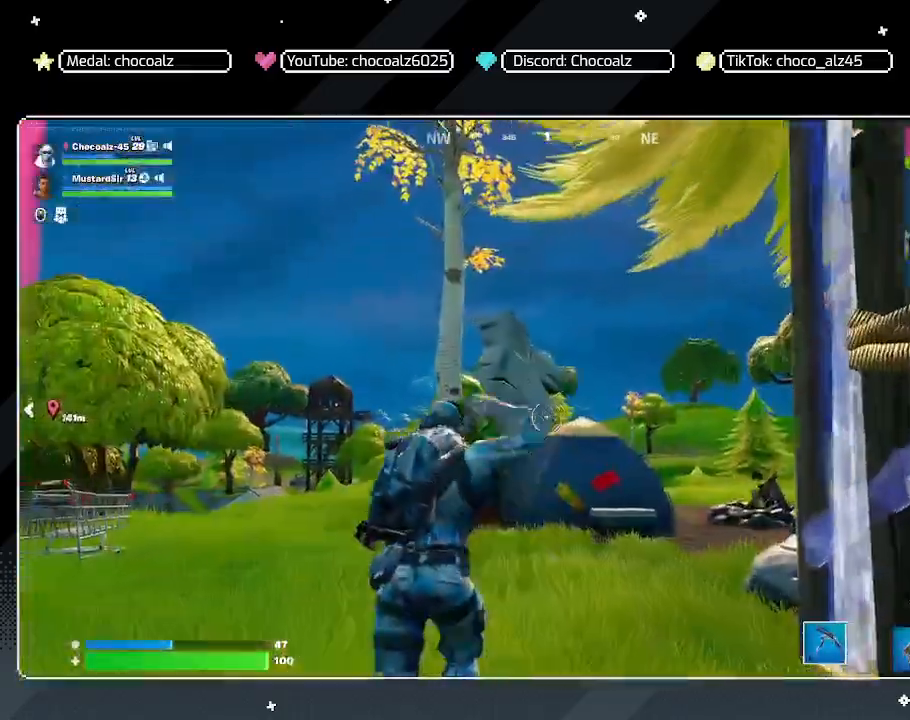
{"keys": ["a", "shift", "space", "w"], "mouse": [], "mouse_move": "right", "events": [[83, "caps_lock", "up"], [500, "space", "down"]]}
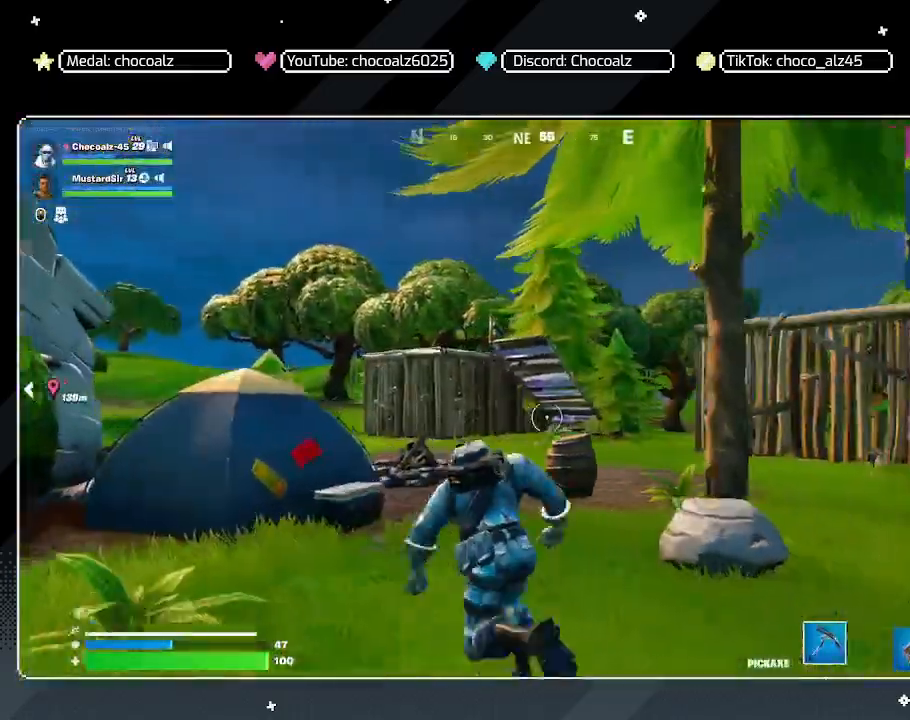
{"keys": ["a", "f", "w"], "mouse": ["left"], "mouse_move": "right", "events": [[133, "shift", "up"], [183, "space", "up"], [233, "e", "down"], [333, "mouse_left", "down"], [367, "e", "up"], [417, "f", "down"]]}
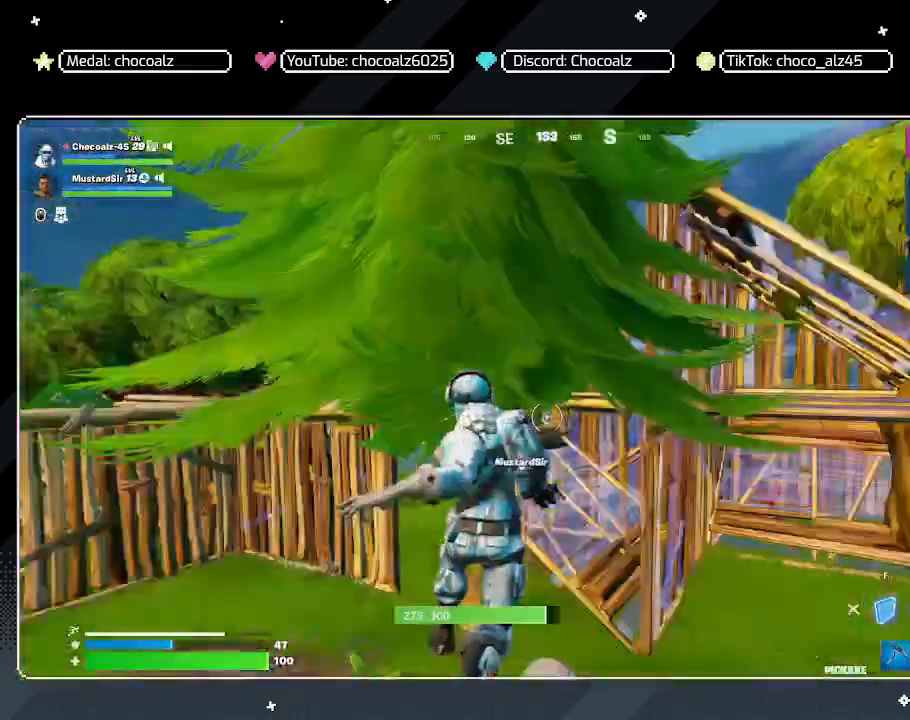
{"keys": ["a", "e", "s"], "mouse": ["left"], "mouse_move": "up-right", "events": [[117, "f", "up"], [200, "e", "down"], [200, "w", "up"], [433, "s", "down"]]}
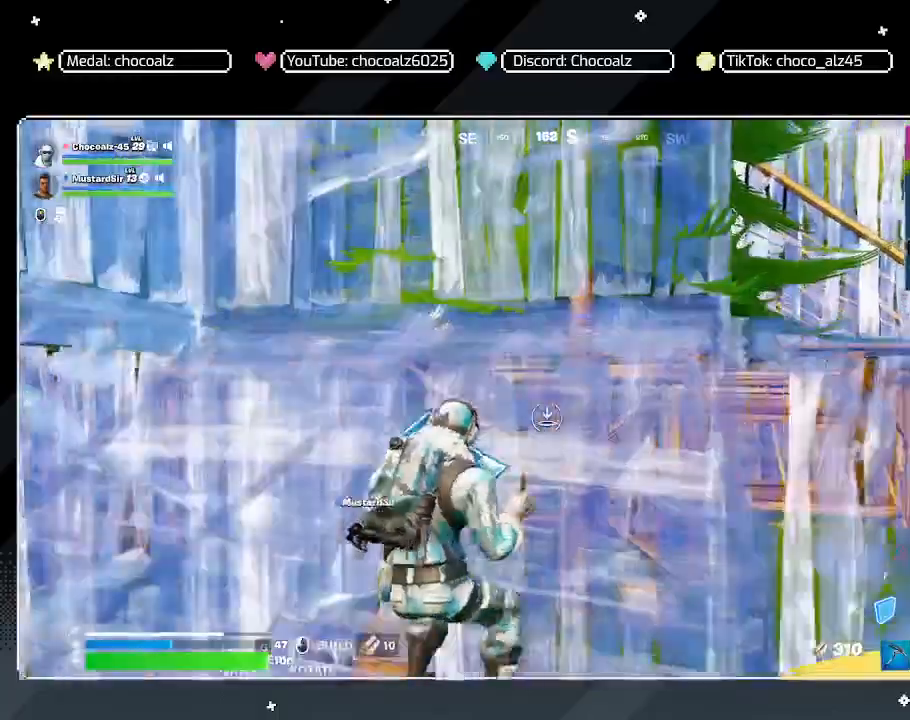
{"keys": ["a", "w"], "mouse": [], "mouse_move": "down-left", "events": [[33, "e", "up"], [117, "space", "down"], [167, "s", "up"], [217, "mouse_left", "up"], [217, "space", "up"], [500, "w", "down"]]}
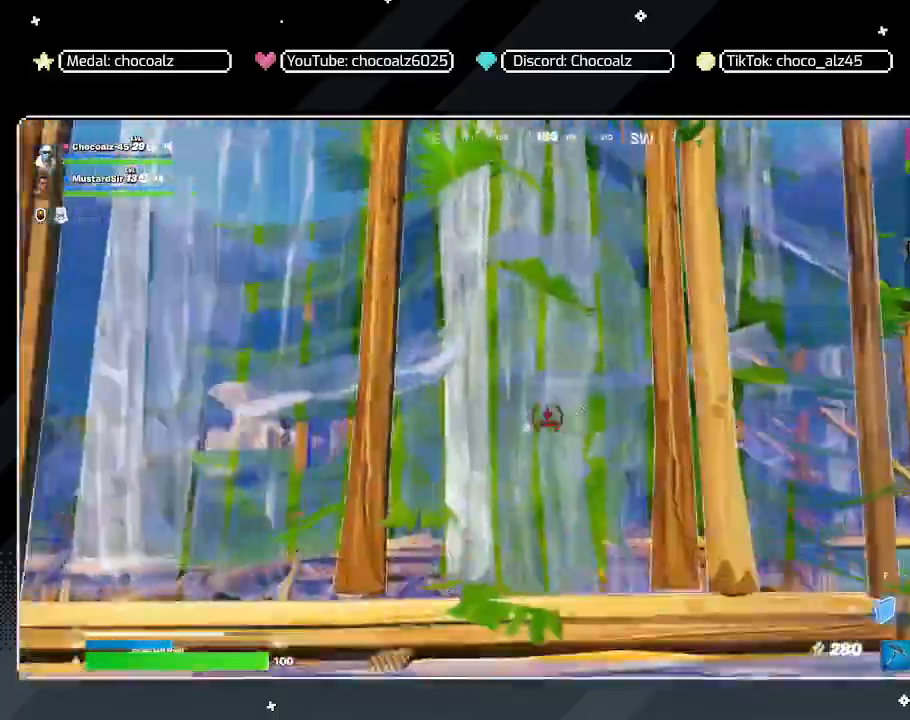
{"keys": ["w"], "mouse": [], "mouse_move": "up-left", "events": [[50, "a", "up"], [183, "3", "down"], [283, "3", "up"]]}
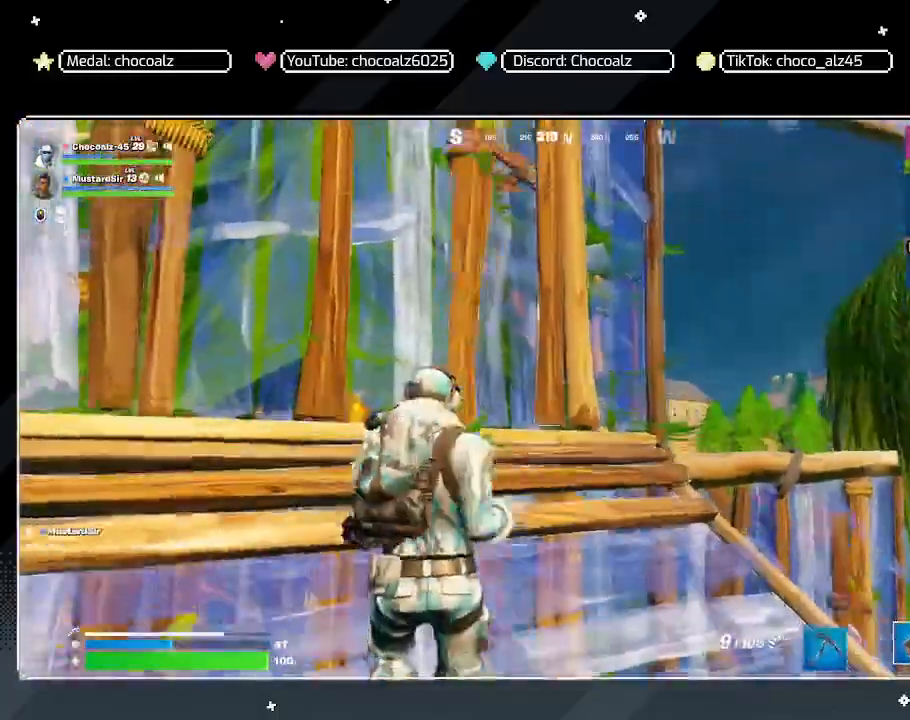
{"keys": [], "mouse": ["left"], "mouse_move": "still", "events": [[67, "a", "down"], [150, "w", "up"], [200, "space", "down"], [250, "s", "down"], [300, "a", "up"], [350, "space", "up"], [400, "q", "down"], [433, "s", "up"], [483, "mouse_left", "down"], [483, "q", "up"]]}
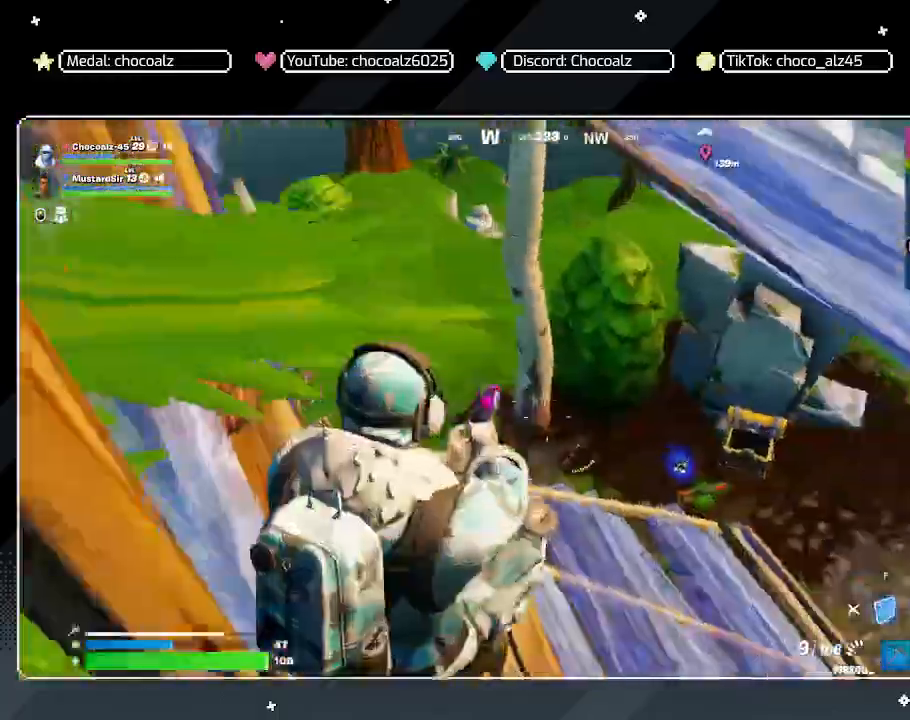
{"keys": ["w"], "mouse": ["left"], "mouse_move": "down-left", "events": [[33, "w", "down"]]}
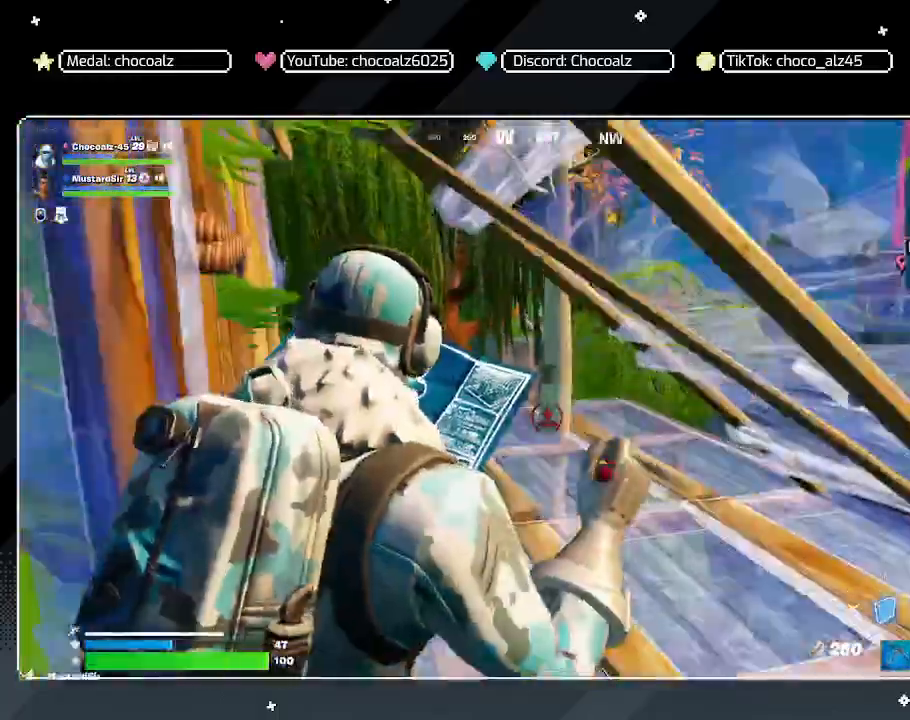
{"keys": ["w"], "mouse": ["left"], "mouse_move": "up", "events": [[133, "a", "down"], [283, "a", "up"]]}
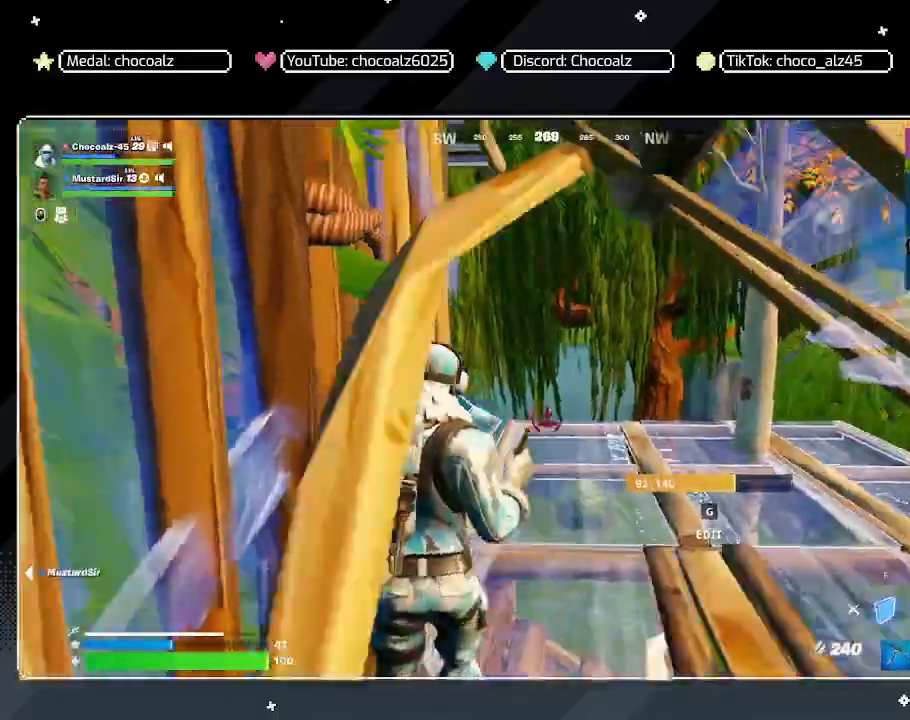
{"keys": ["d", "w"], "mouse": ["left"], "mouse_move": "left", "events": [[200, "f", "down"], [200, "mouse_left", "up"], [350, "mouse_left", "down"], [383, "f", "up"], [483, "d", "down"]]}
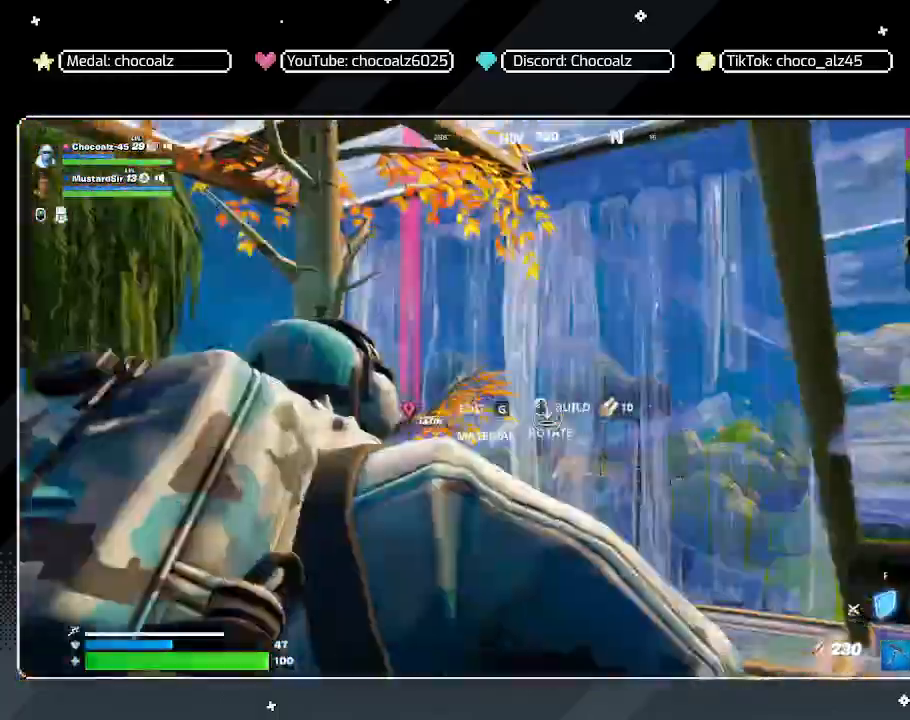
{"keys": ["d"], "mouse": [], "mouse_move": "left", "events": [[167, "w", "up"], [350, "mouse_left", "up"]]}
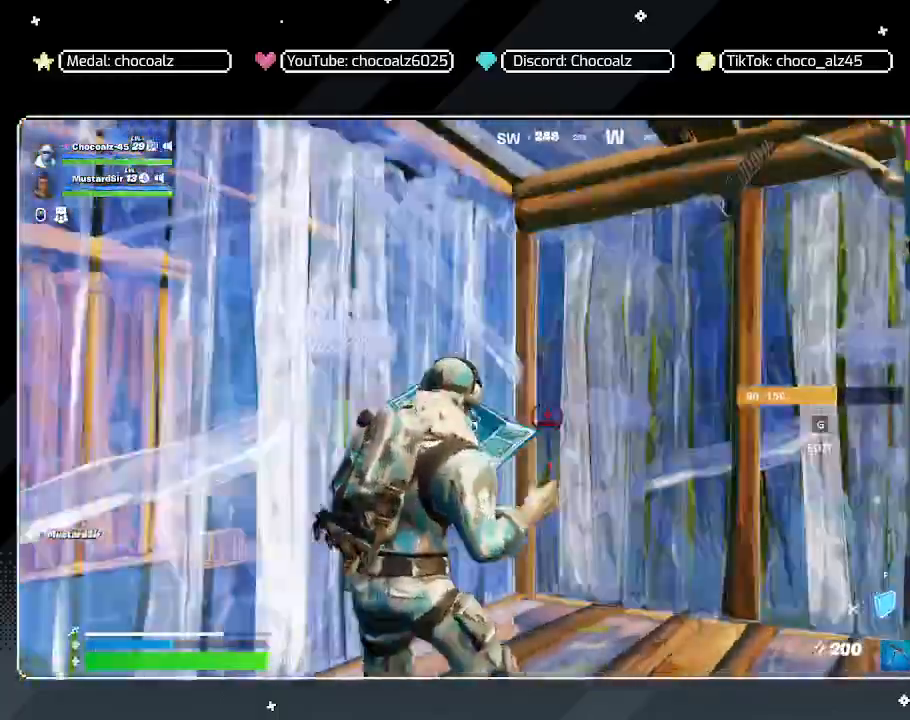
{"keys": ["w"], "mouse": [], "mouse_move": "up", "events": [[100, "w", "down"], [150, "1", "down"], [233, "1", "up"], [467, "d", "up"]]}
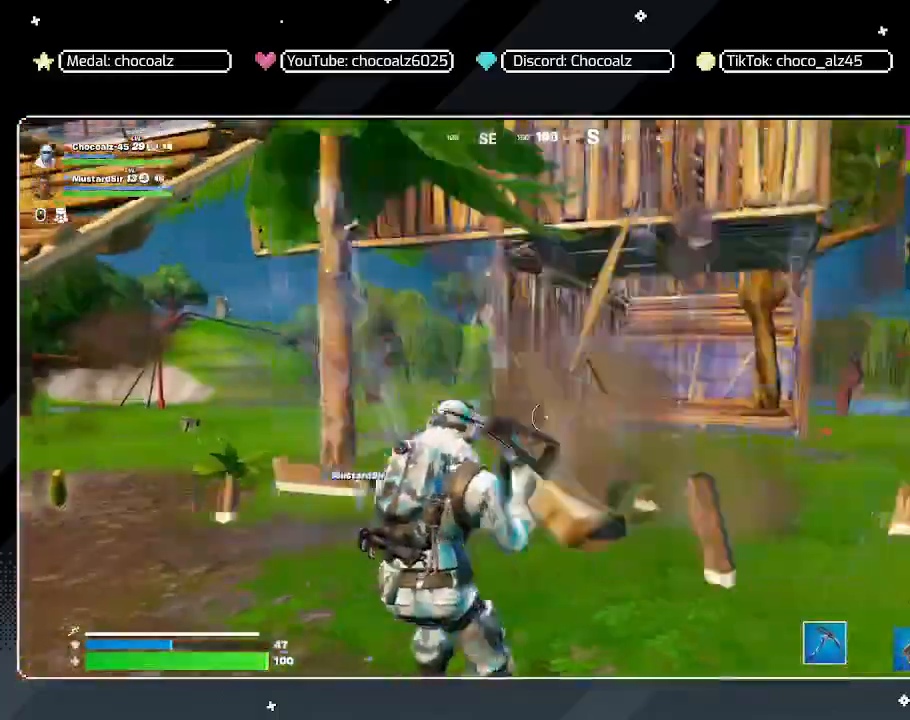
{"keys": ["shift", "w"], "mouse": [], "mouse_move": "still", "events": [[50, "shift", "down"]]}
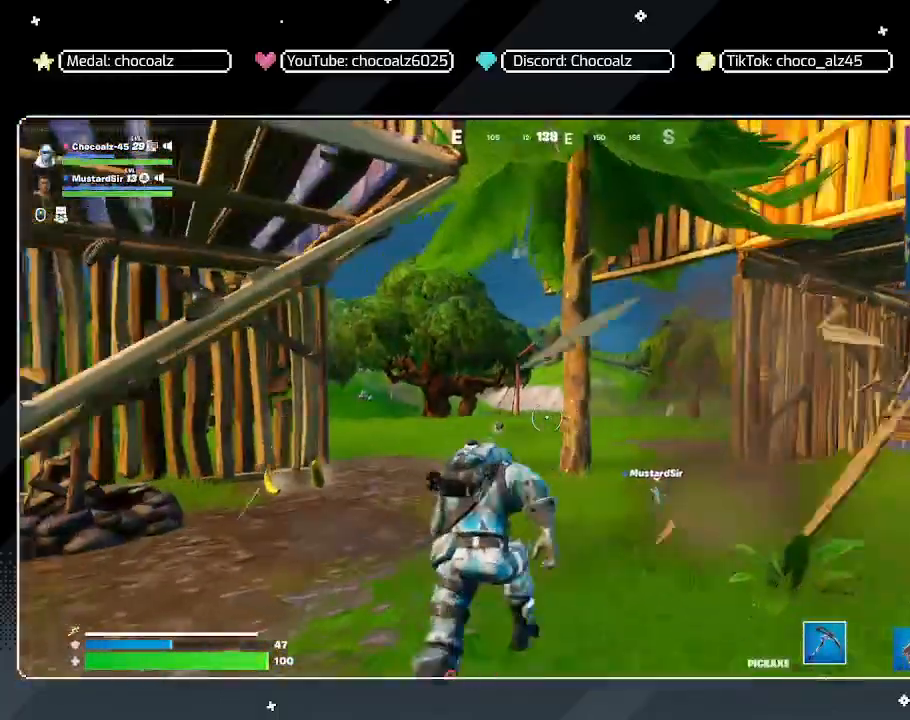
{"keys": ["shift", "w"], "mouse": [], "mouse_move": "still", "events": []}
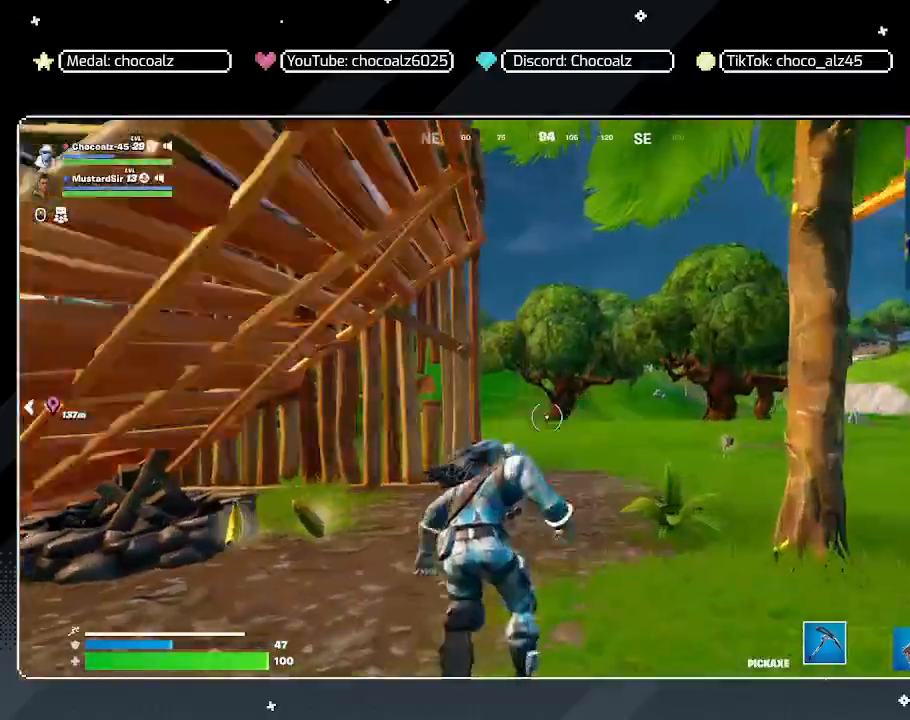
{"keys": ["shift", "w"], "mouse": [], "mouse_move": "still", "events": []}